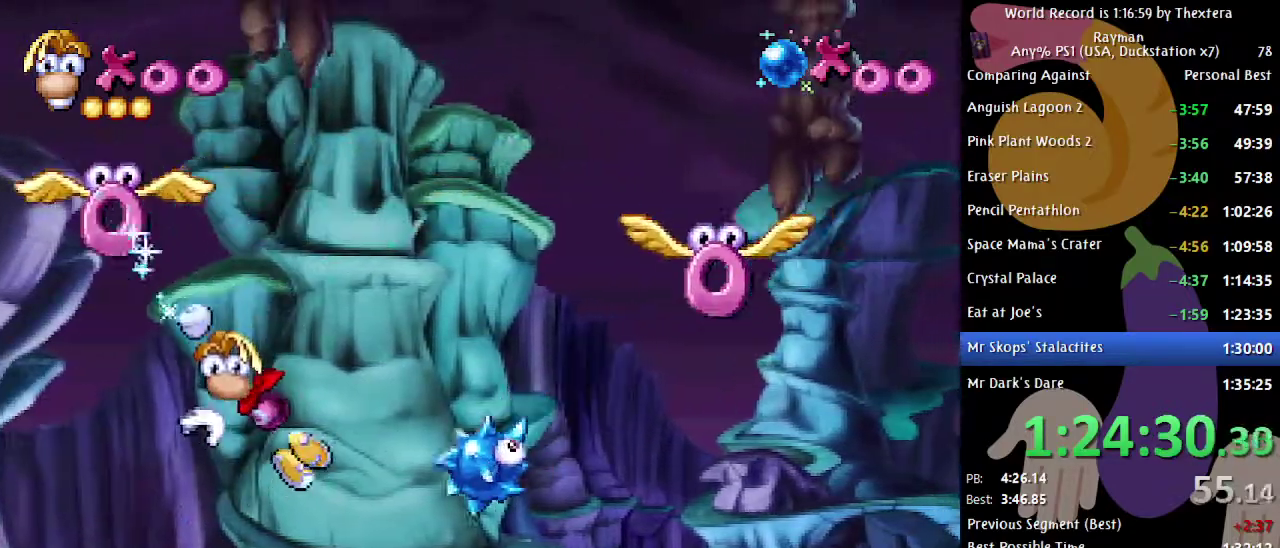
Gameplay with a controller (Xbox layout); each line is a JSON object with the inputs held at the frame after it. "events" lists button and stick changes between this image and that frame as [ms after this image, input, new state], when the widget could be followed in between. Not read: L1 L2 L3 R1 R2 R3.
{"buttons": [], "events": [[33, "A", "down"], [67, "DPAD_RIGHT", "down"], [200, "A", "up"], [467, "DPAD_RIGHT", "up"]]}
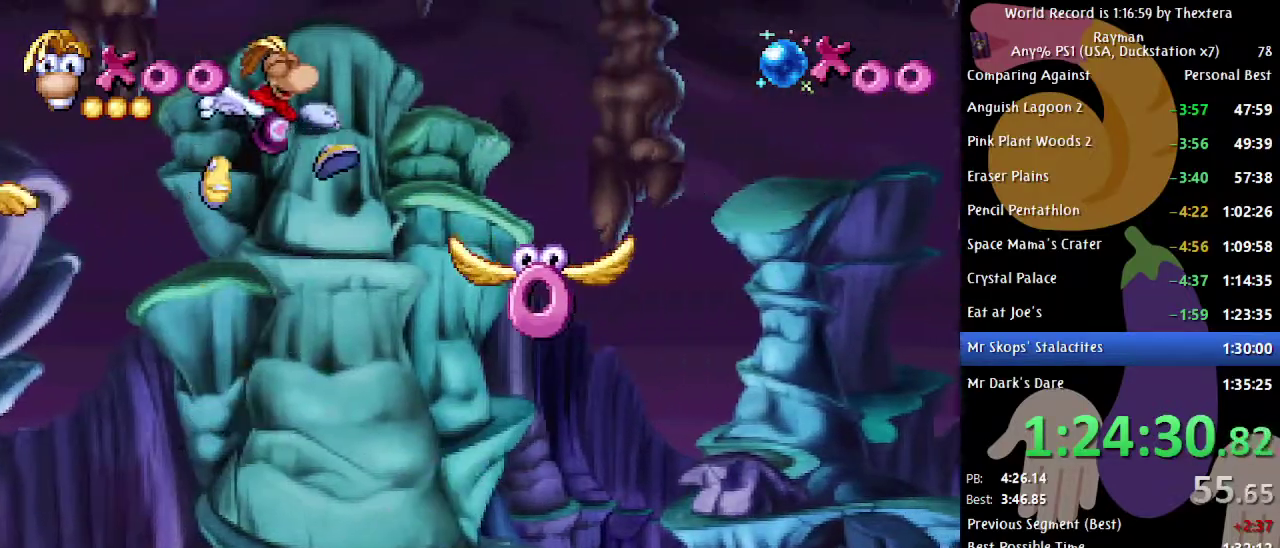
{"buttons": [], "events": [[67, "DPAD_RIGHT", "down"], [250, "X", "down"], [317, "X", "up"], [383, "DPAD_RIGHT", "up"]]}
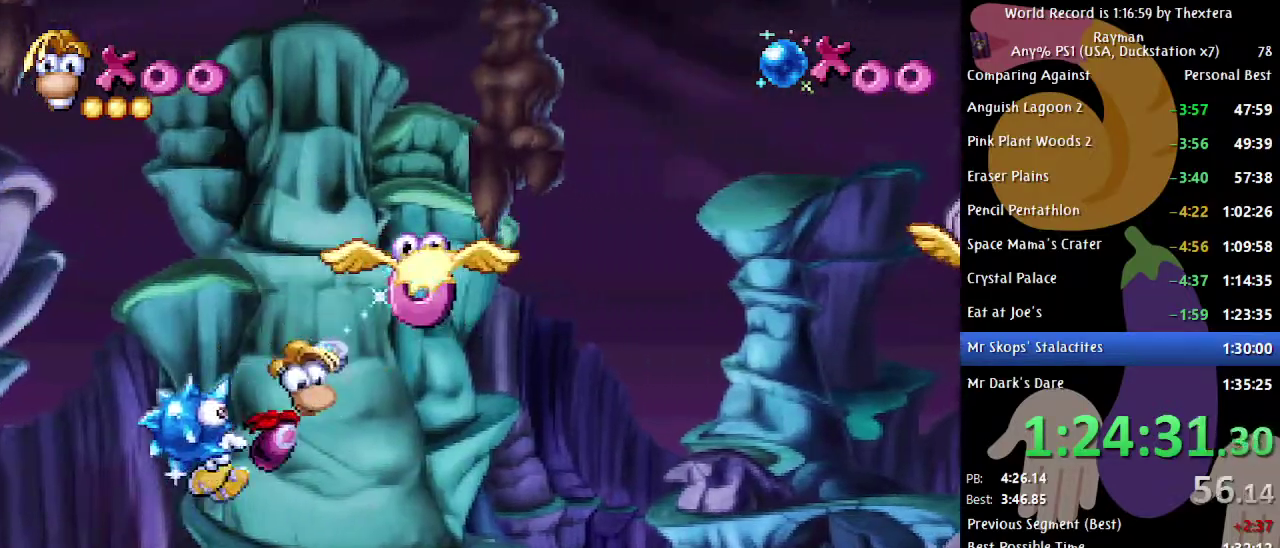
{"buttons": ["A", "DPAD_UP"], "events": [[17, "DPAD_UP", "down"], [383, "A", "down"]]}
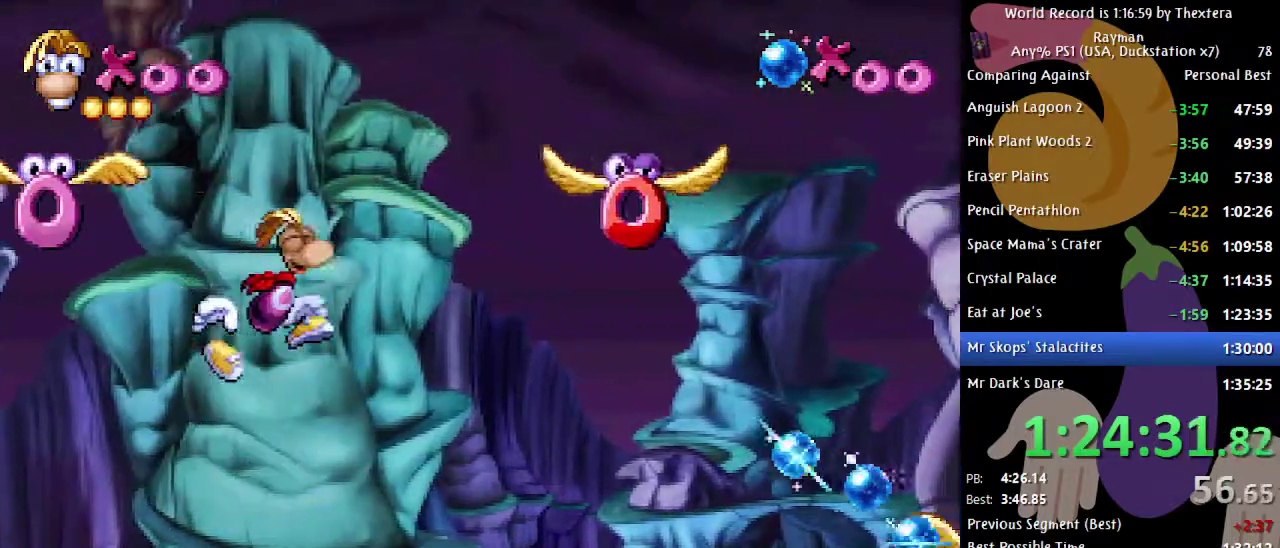
{"buttons": ["A", "DPAD_UP"], "events": [[167, "A", "up"], [483, "A", "down"]]}
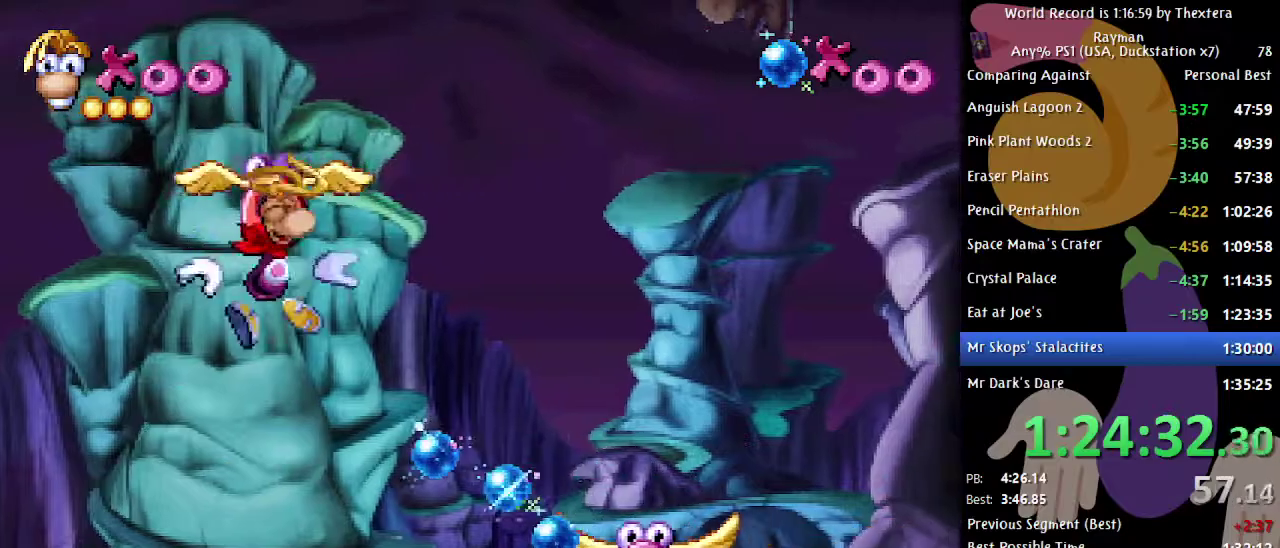
{"buttons": ["DPAD_UP"], "events": [[50, "A", "up"]]}
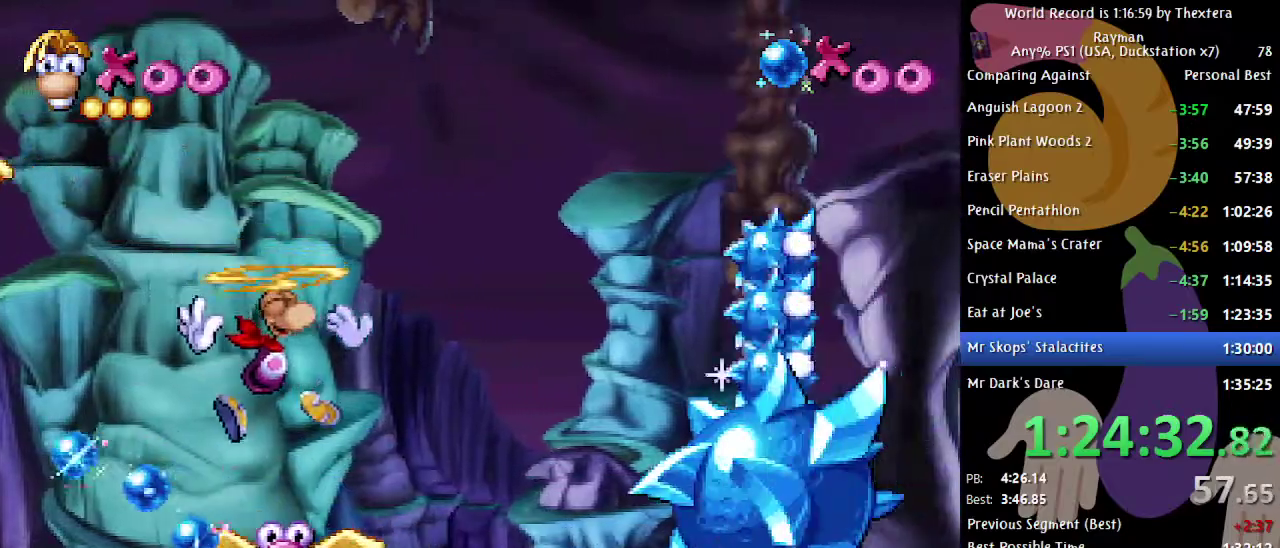
{"buttons": ["X"], "events": [[300, "DPAD_UP", "up"], [417, "X", "down"]]}
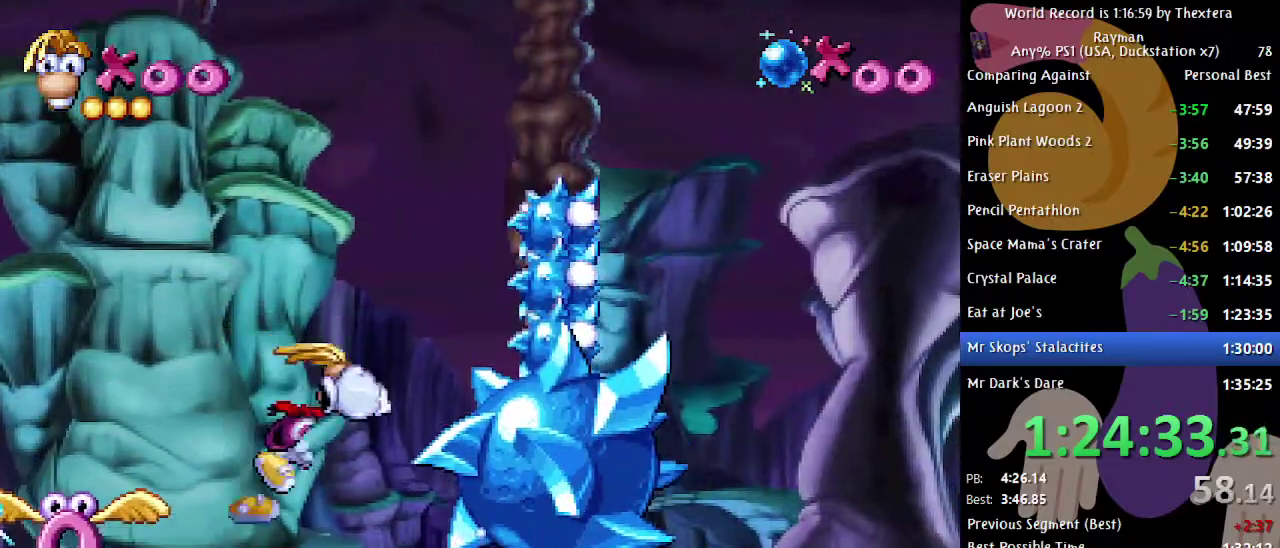
{"buttons": ["DPAD_RIGHT"], "events": [[17, "X", "up"], [217, "DPAD_RIGHT", "down"], [333, "A", "down"], [450, "A", "up"]]}
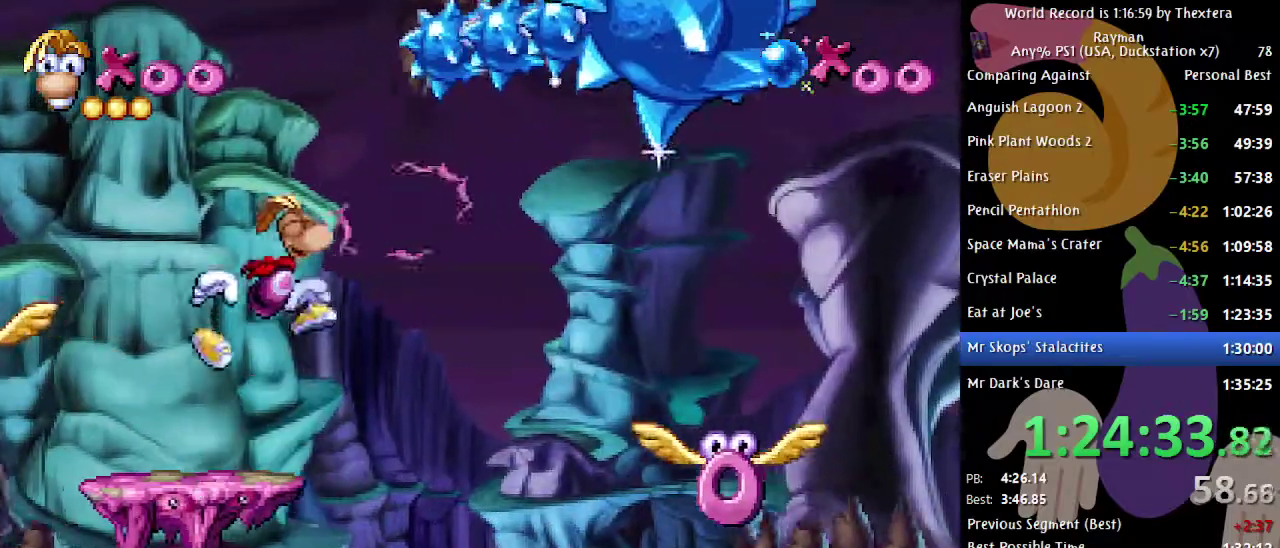
{"buttons": ["DPAD_RIGHT"], "events": []}
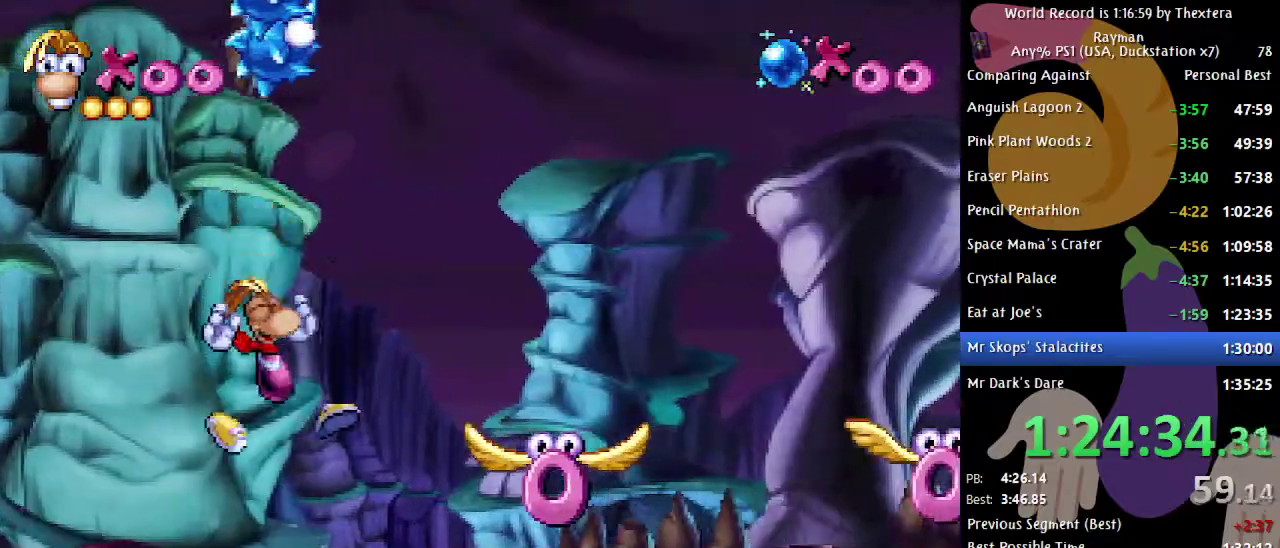
{"buttons": ["DPAD_UP"], "events": [[133, "X", "down"], [167, "DPAD_RIGHT", "up"], [200, "X", "up"], [333, "DPAD_UP", "down"]]}
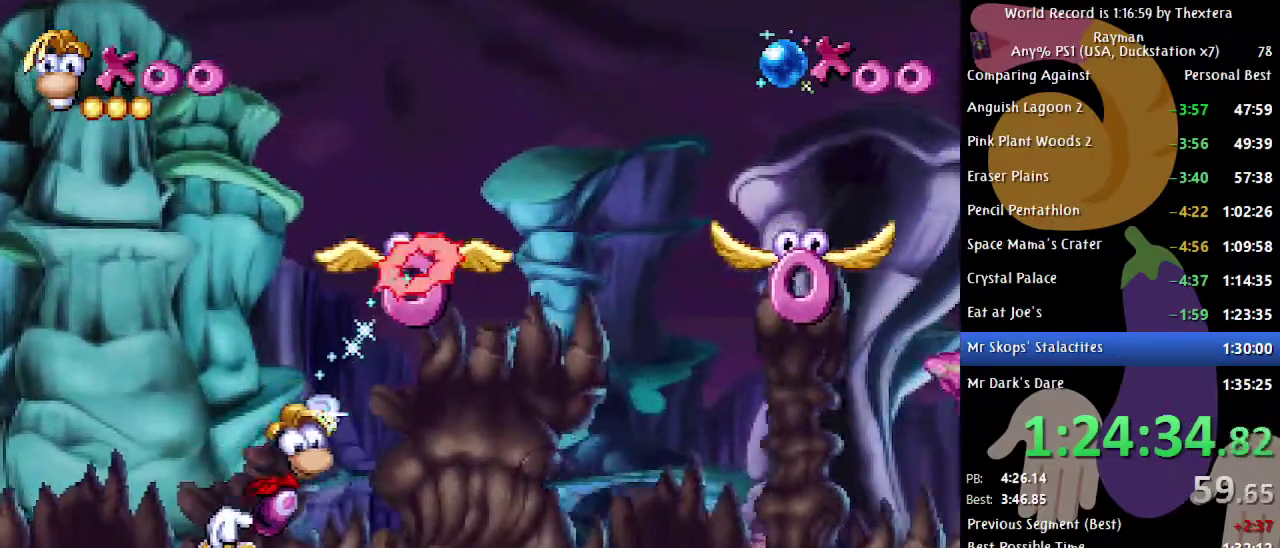
{"buttons": ["A", "DPAD_UP"], "events": [[367, "A", "down"]]}
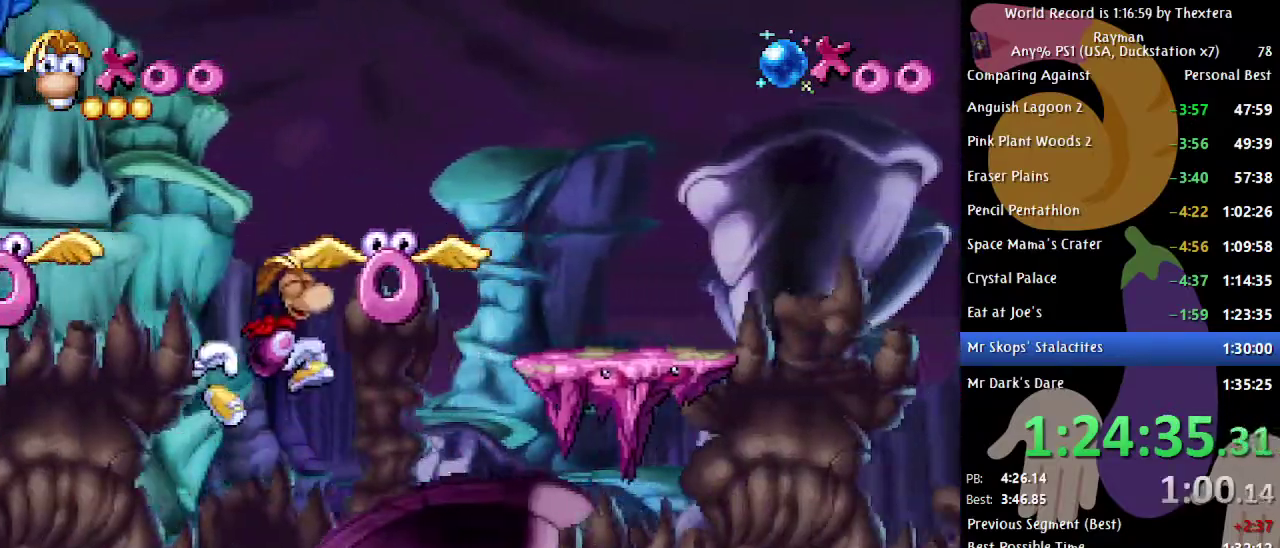
{"buttons": ["B", "DPAD_UP"], "events": [[167, "A", "up"], [300, "B", "down"]]}
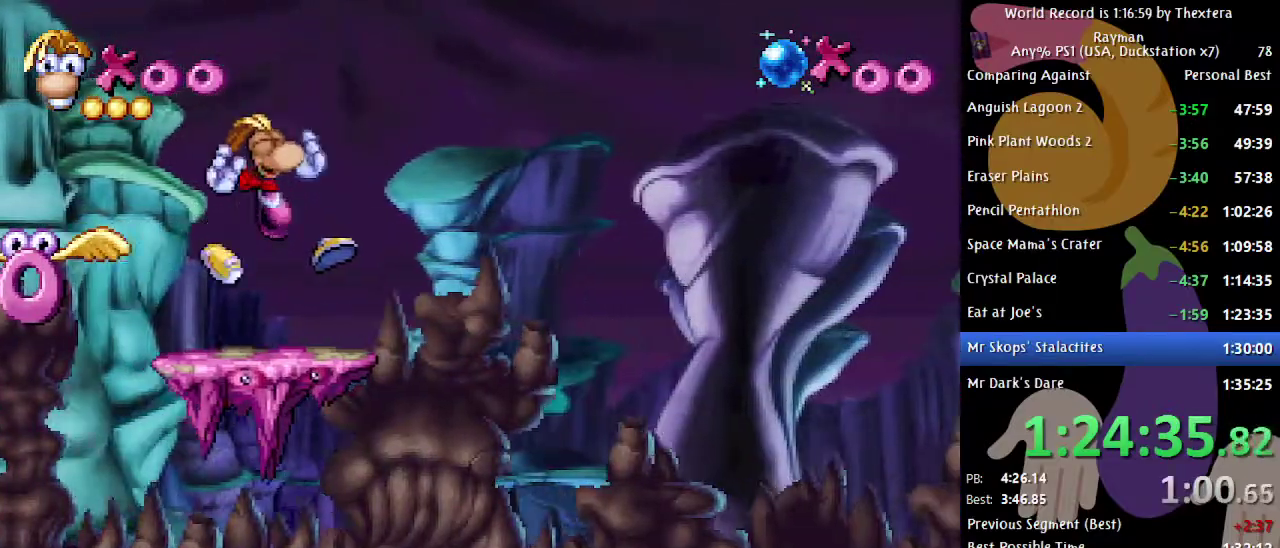
{"buttons": ["B"], "events": [[17, "DPAD_UP", "up"]]}
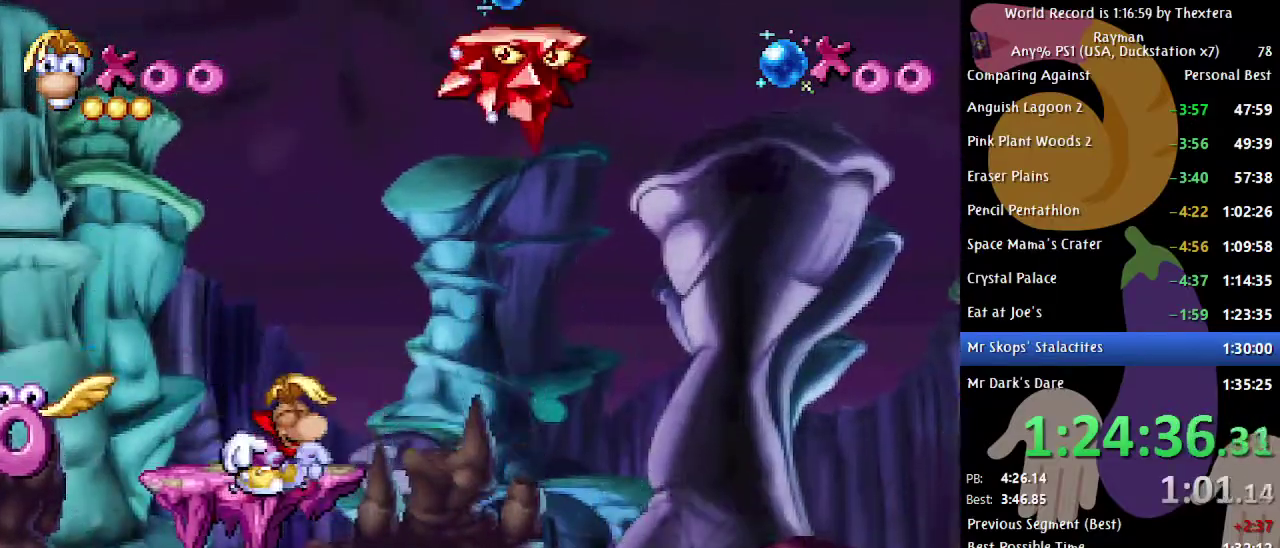
{"buttons": ["B"], "events": []}
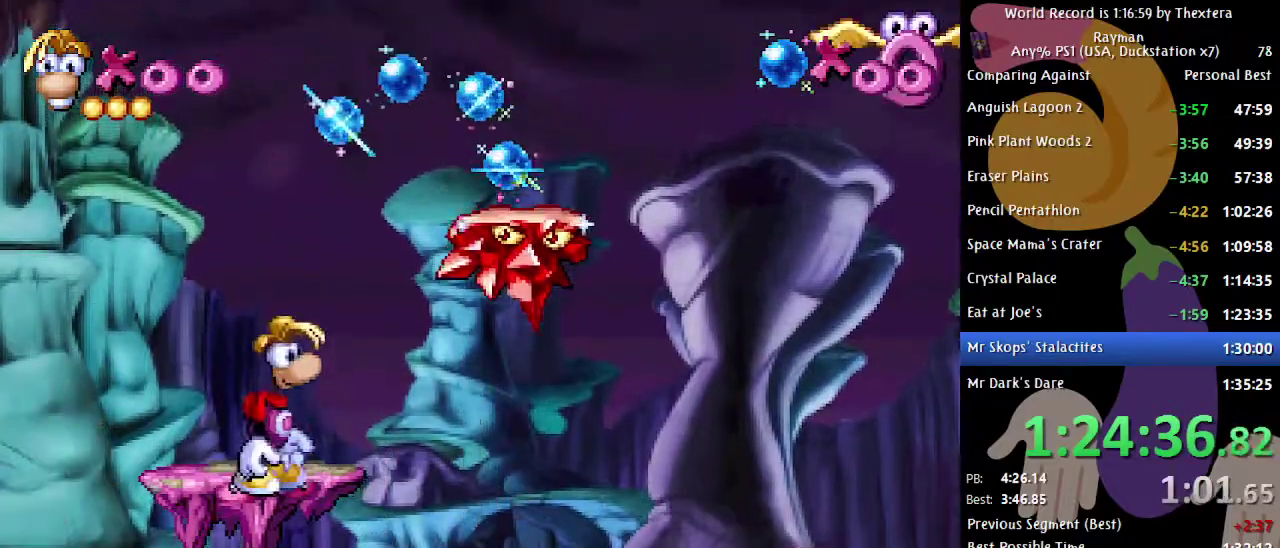
{"buttons": ["A", "B", "DPAD_RIGHT"], "events": [[417, "DPAD_RIGHT", "down"], [500, "A", "down"]]}
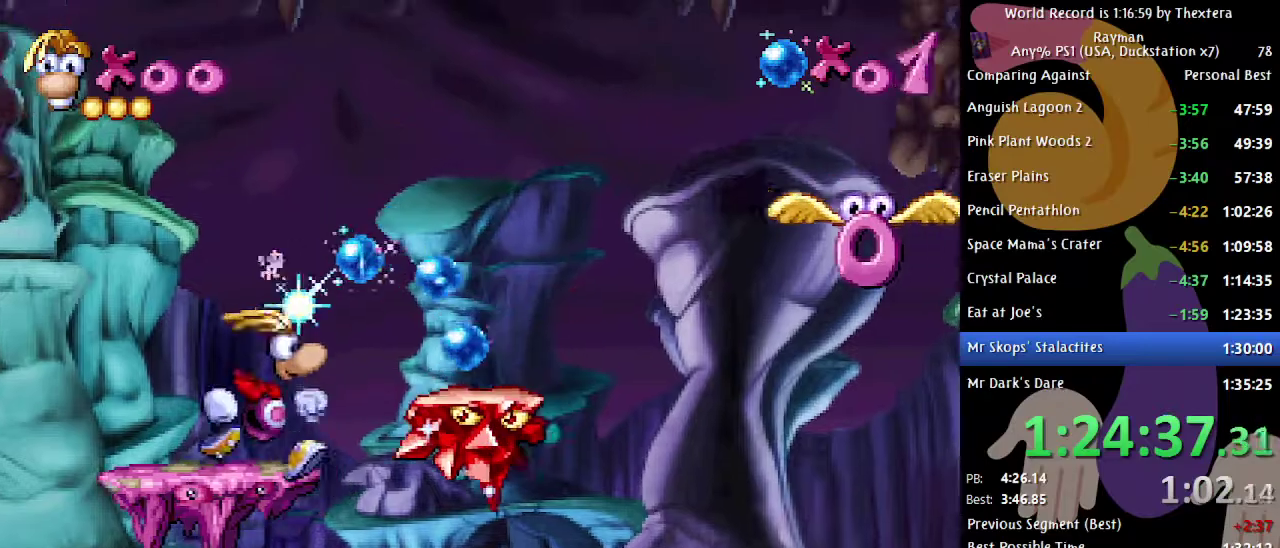
{"buttons": ["DPAD_RIGHT"], "events": [[217, "A", "up"], [250, "B", "up"]]}
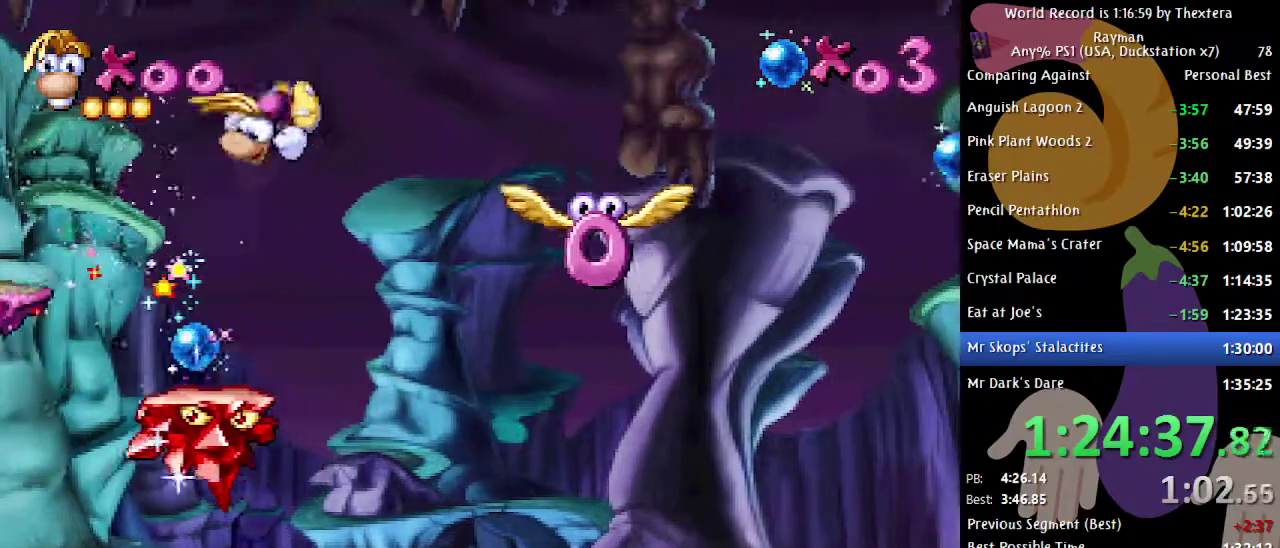
{"buttons": ["DPAD_UP"], "events": [[133, "X", "down"], [183, "DPAD_RIGHT", "up"], [233, "X", "up"], [333, "DPAD_UP", "down"]]}
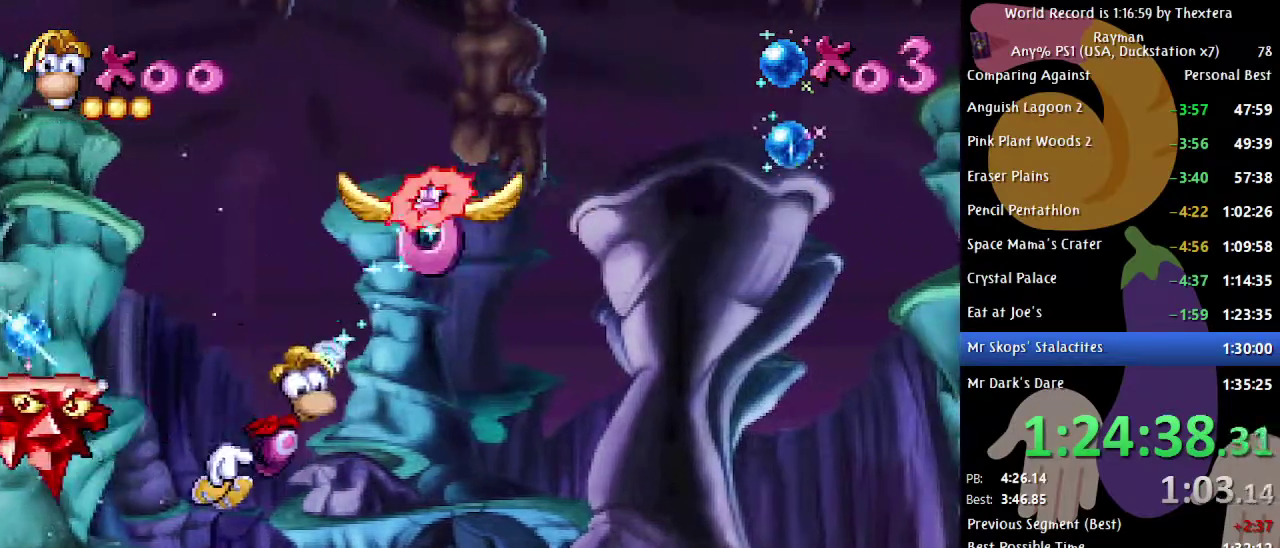
{"buttons": ["A", "DPAD_UP"], "events": [[367, "A", "down"]]}
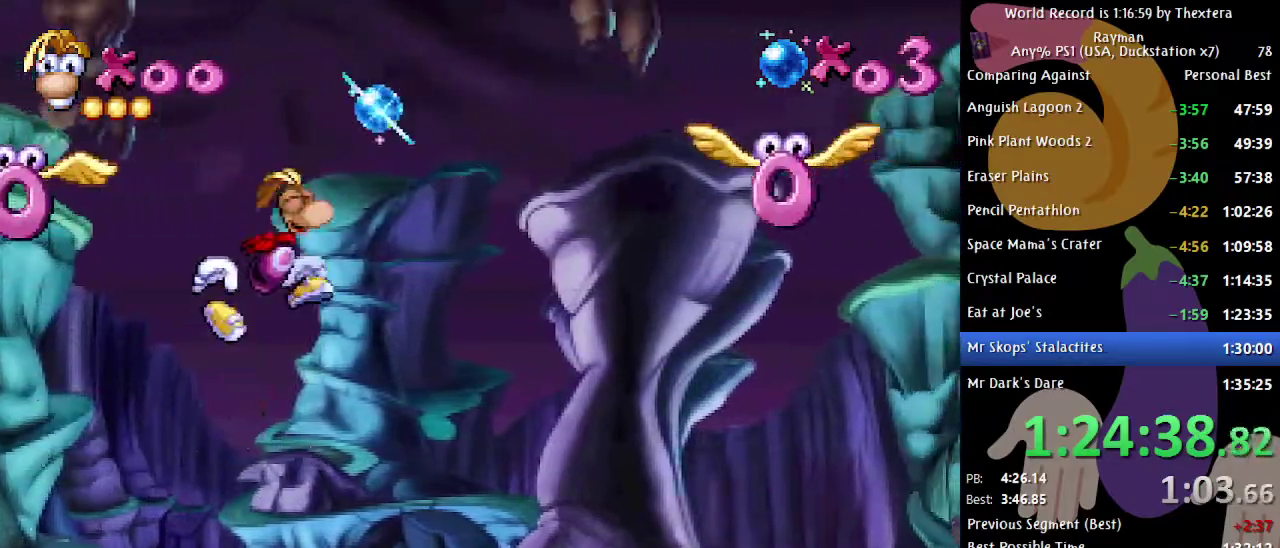
{"buttons": ["DPAD_RIGHT"], "events": [[133, "A", "up"], [333, "DPAD_UP", "up"], [433, "DPAD_RIGHT", "down"]]}
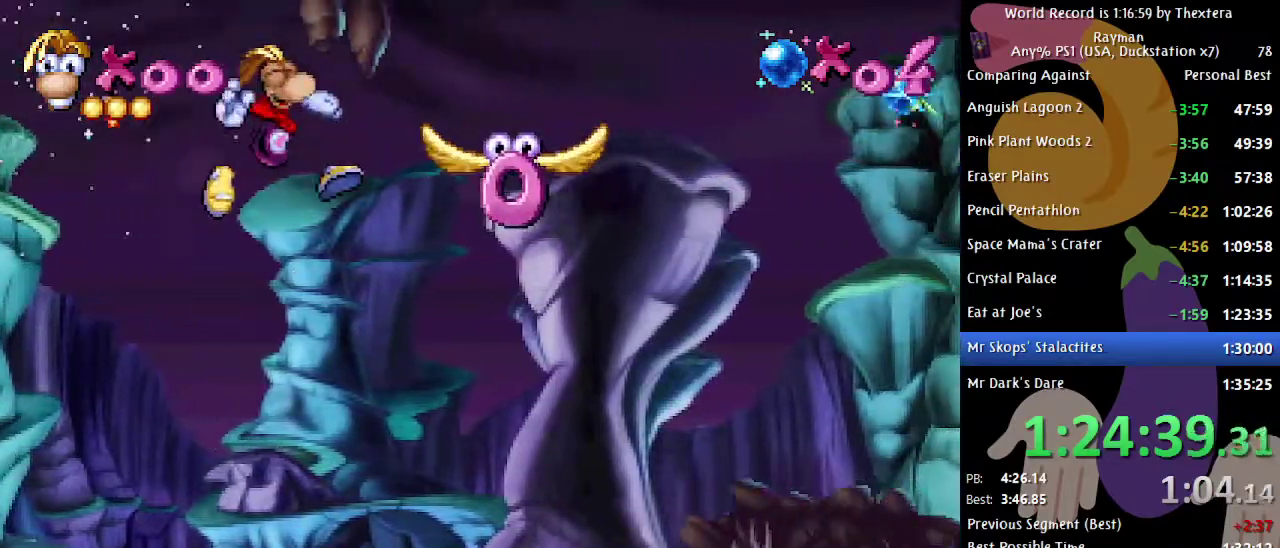
{"buttons": ["DPAD_UP"], "events": [[17, "X", "down"], [67, "DPAD_RIGHT", "up"], [100, "X", "up"], [233, "DPAD_UP", "down"]]}
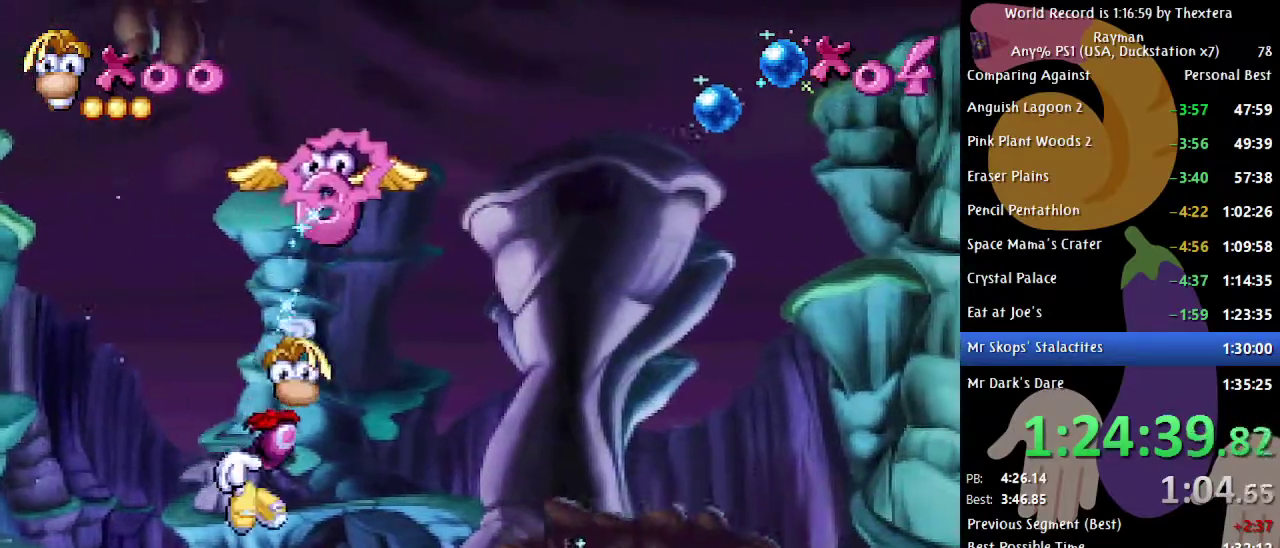
{"buttons": ["A", "DPAD_UP"], "events": [[283, "A", "down"]]}
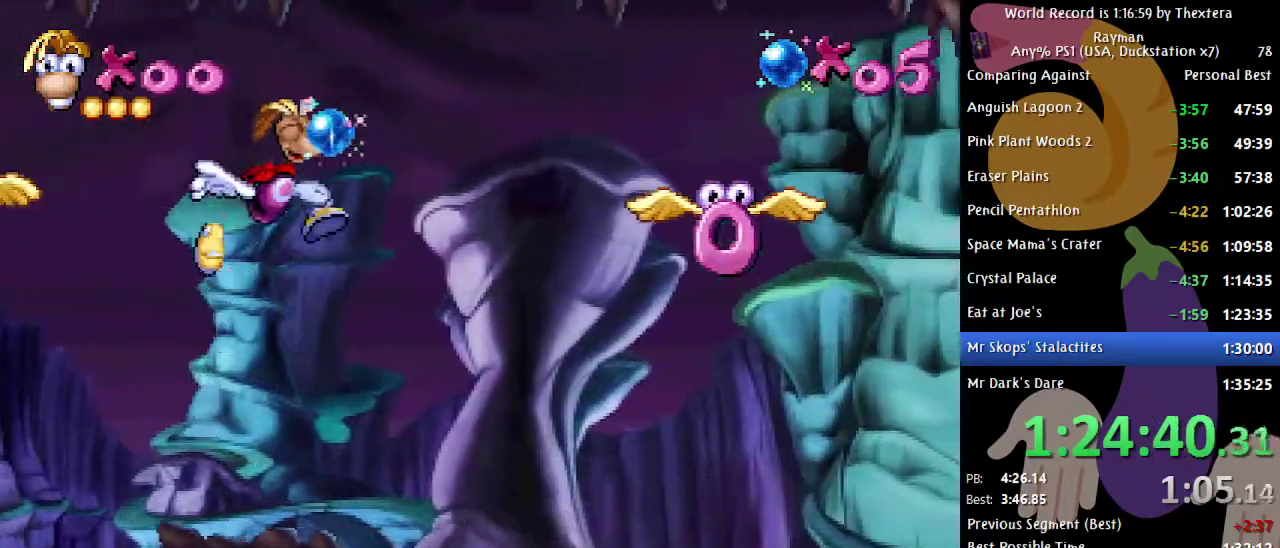
{"buttons": [], "events": [[67, "A", "up"], [67, "DPAD_UP", "up"], [233, "DPAD_RIGHT", "down"], [500, "DPAD_RIGHT", "up"]]}
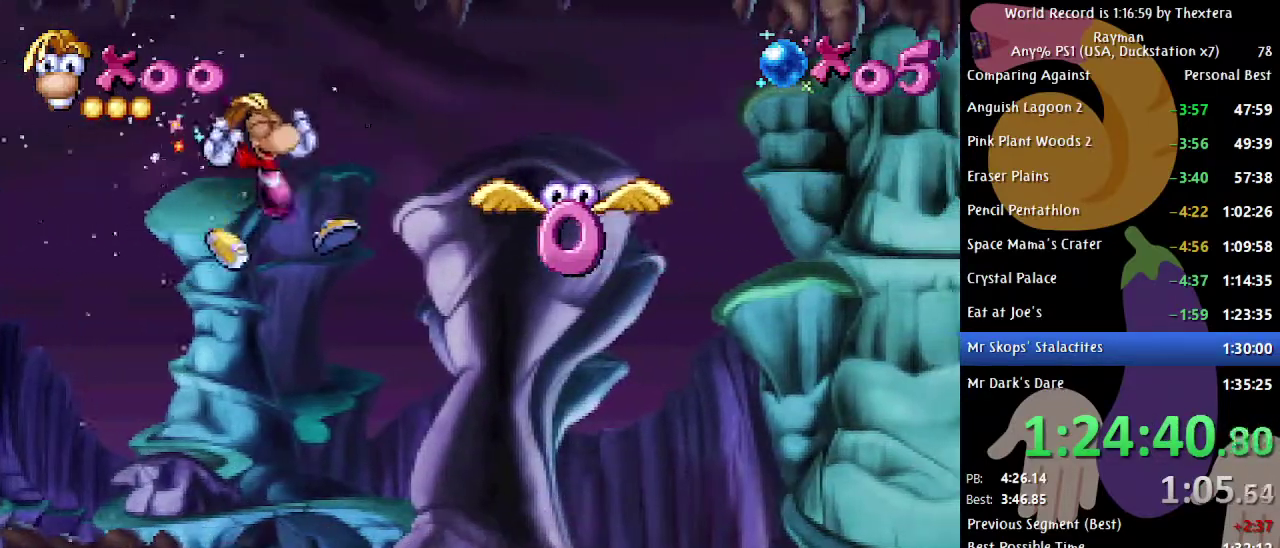
{"buttons": ["DPAD_UP"], "events": [[17, "X", "down"], [83, "X", "up"], [217, "DPAD_UP", "down"]]}
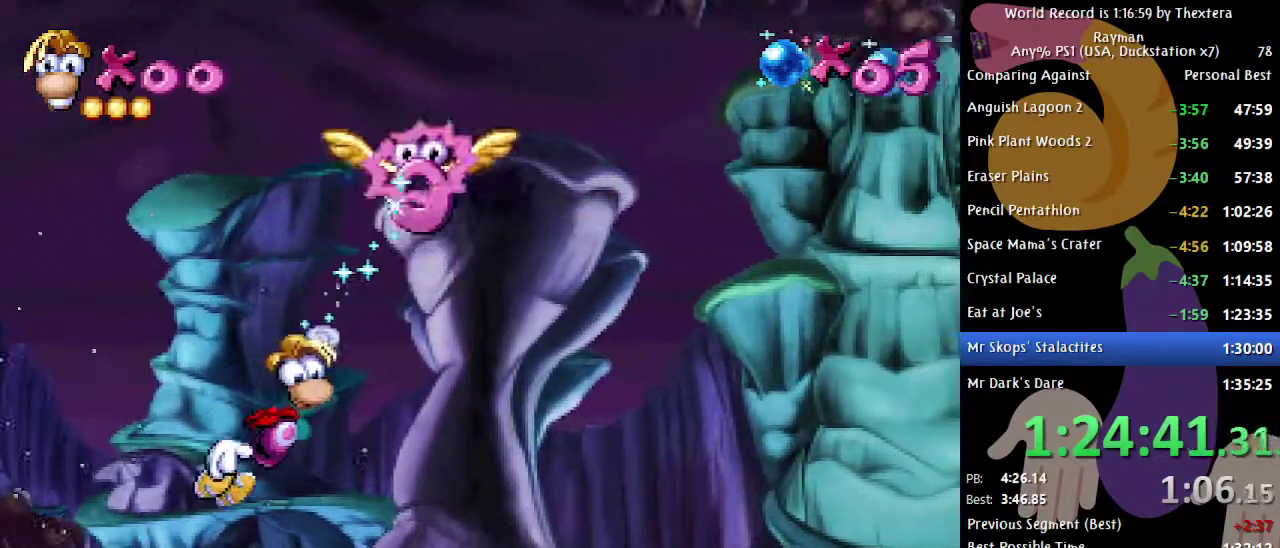
{"buttons": ["A", "DPAD_UP"], "events": [[350, "A", "down"]]}
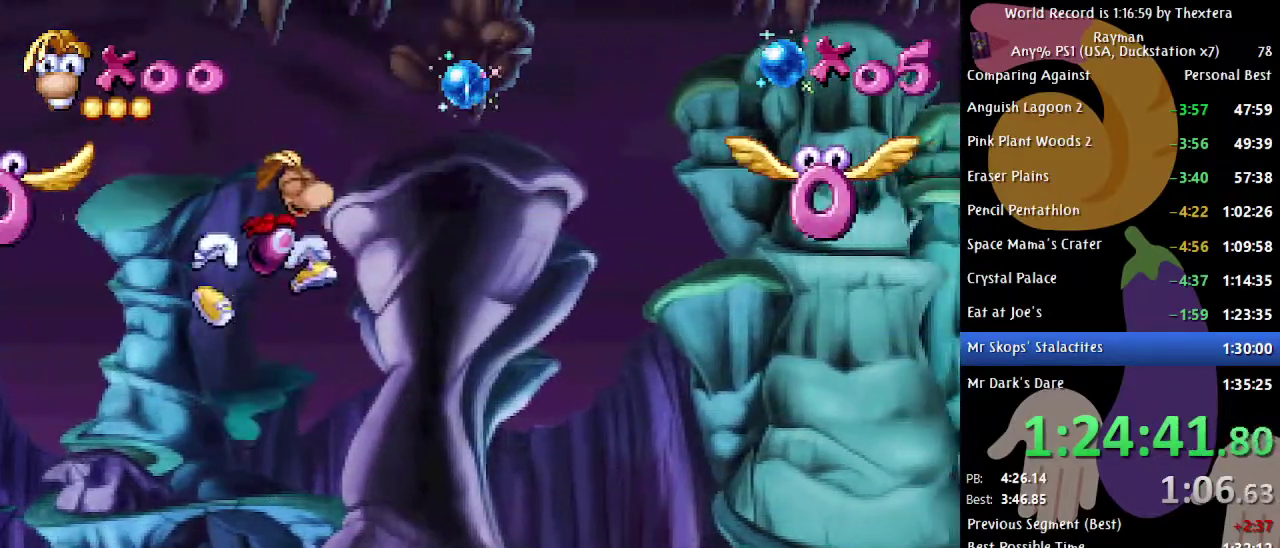
{"buttons": ["DPAD_UP"], "events": [[217, "A", "up"], [267, "A", "down"], [333, "A", "up"]]}
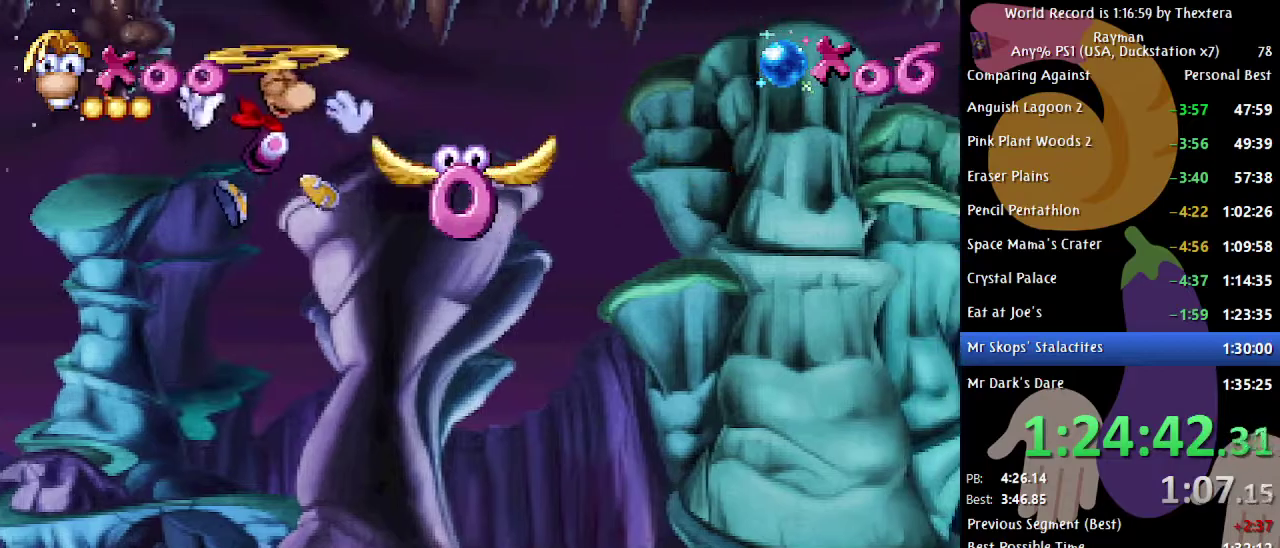
{"buttons": ["DPAD_UP"], "events": []}
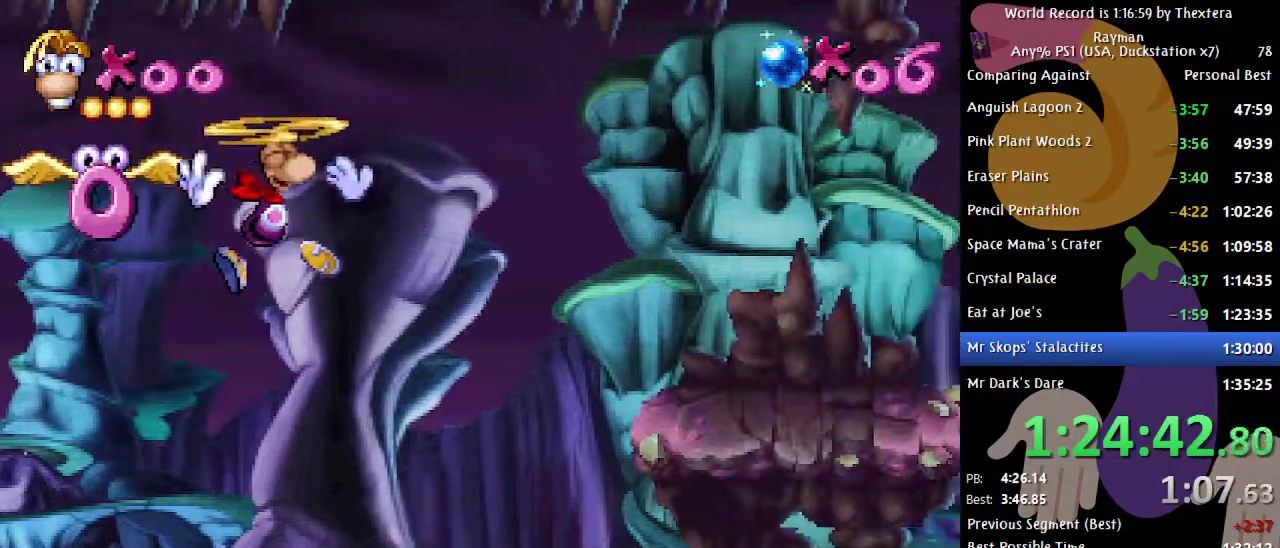
{"buttons": ["B", "DPAD_UP"], "events": [[267, "B", "down"]]}
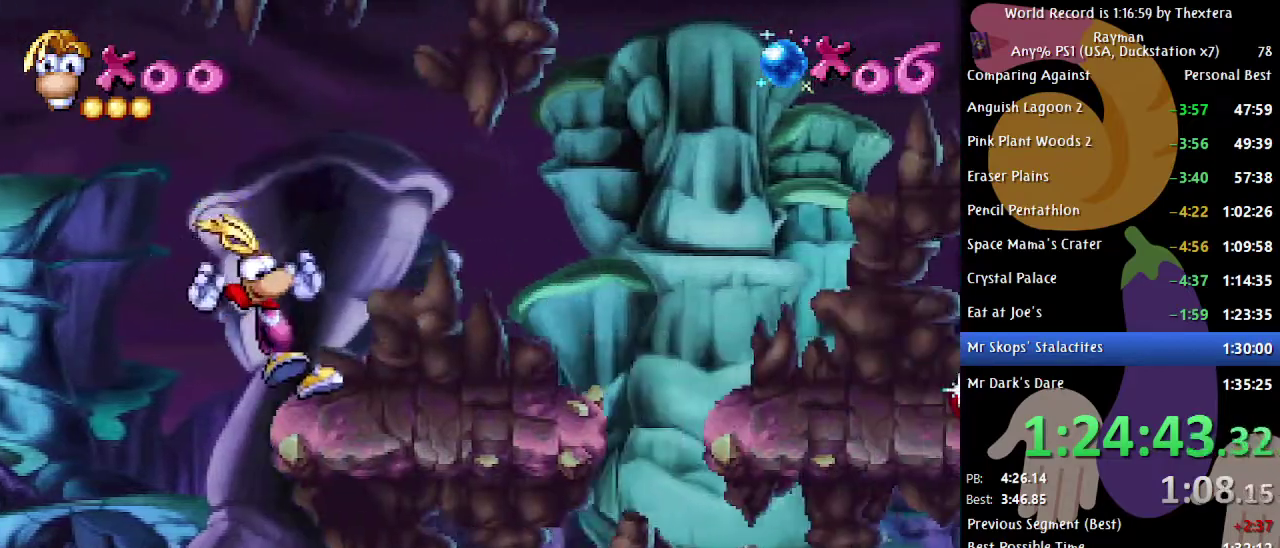
{"buttons": ["B", "DPAD_RIGHT"], "events": [[33, "DPAD_RIGHT", "down"], [67, "DPAD_UP", "up"], [200, "A", "down"], [333, "A", "up"]]}
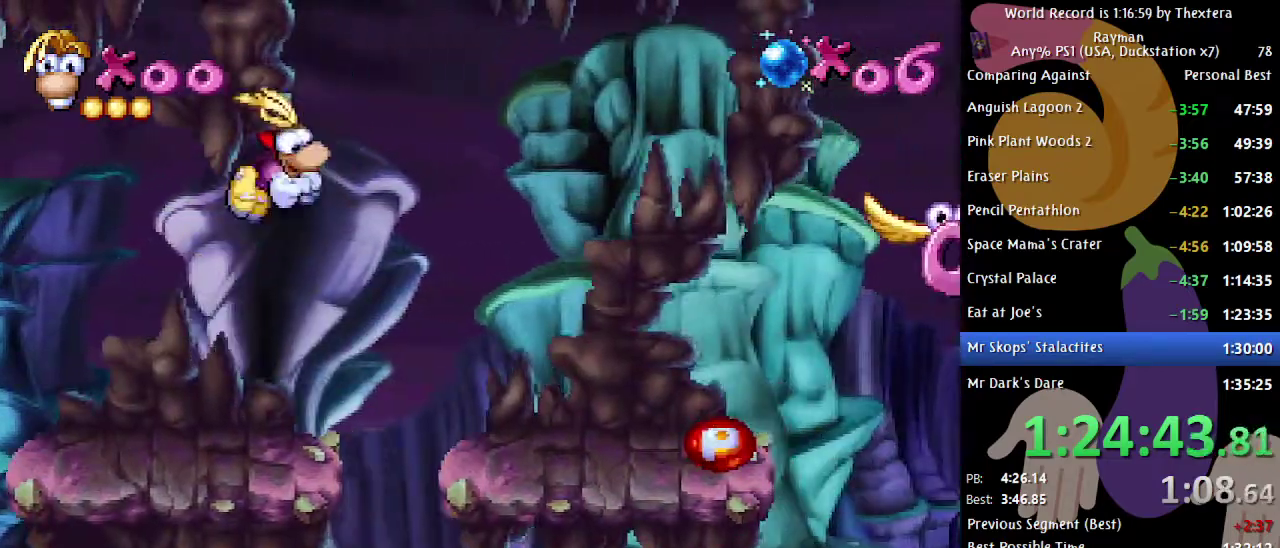
{"buttons": ["B", "DPAD_RIGHT"], "events": []}
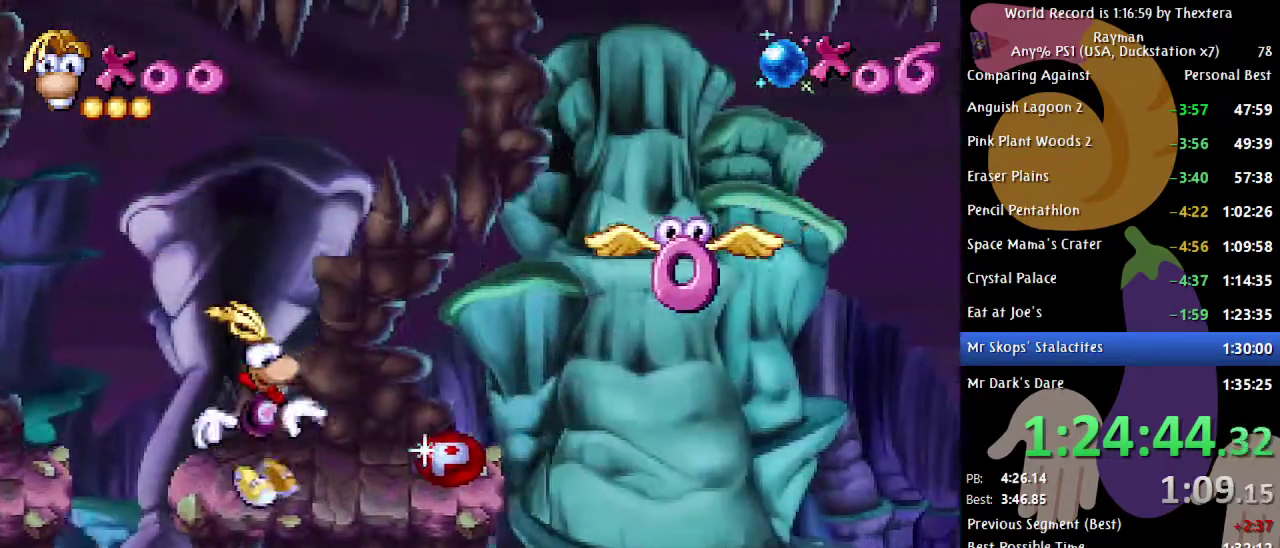
{"buttons": ["A", "B", "DPAD_RIGHT"], "events": [[417, "A", "down"]]}